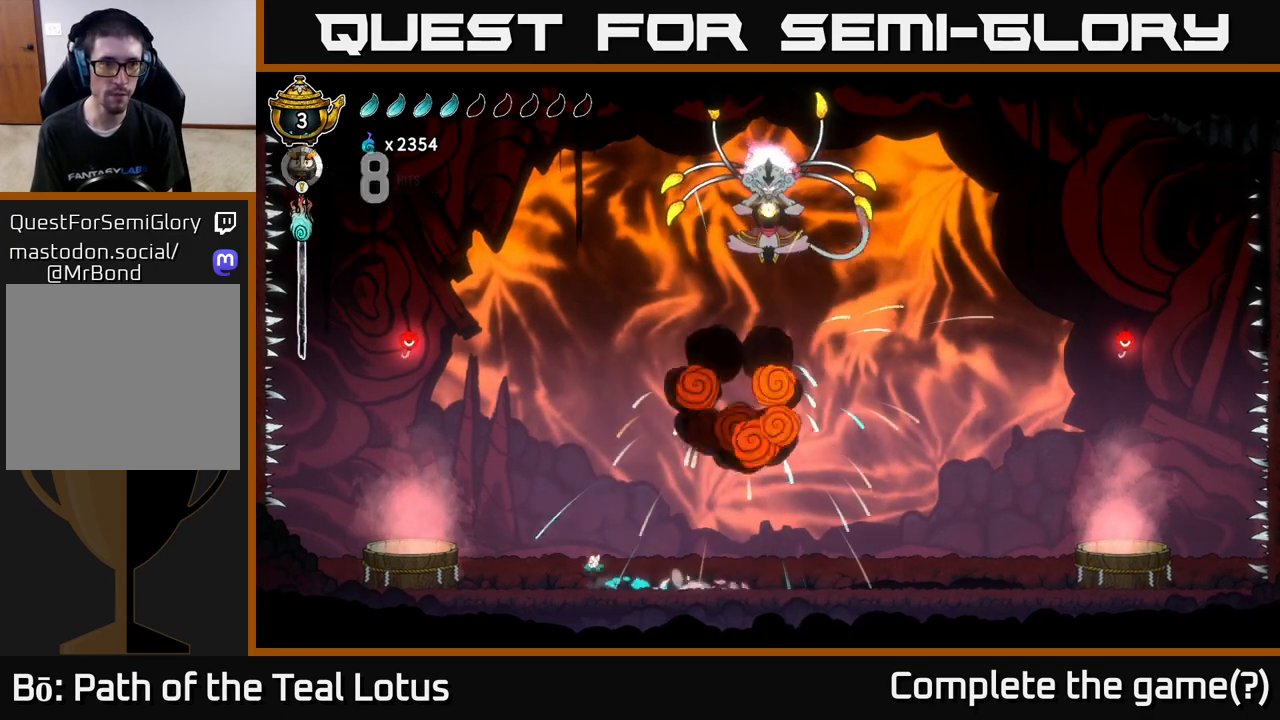
Gameplay with a controller (Xbox layout); each line is a JSON object with the inputs held at the frame after it. "events" lists button and stick changes between this image and that frame as [ms after this image, input, new state], when the widget could be followed in between.
{"buttons": [], "left_stick": "up-left", "right_stick": "center", "events": [[167, "R2", "up"], [217, "A", "up"], [250, "left_stick", "up-left"]]}
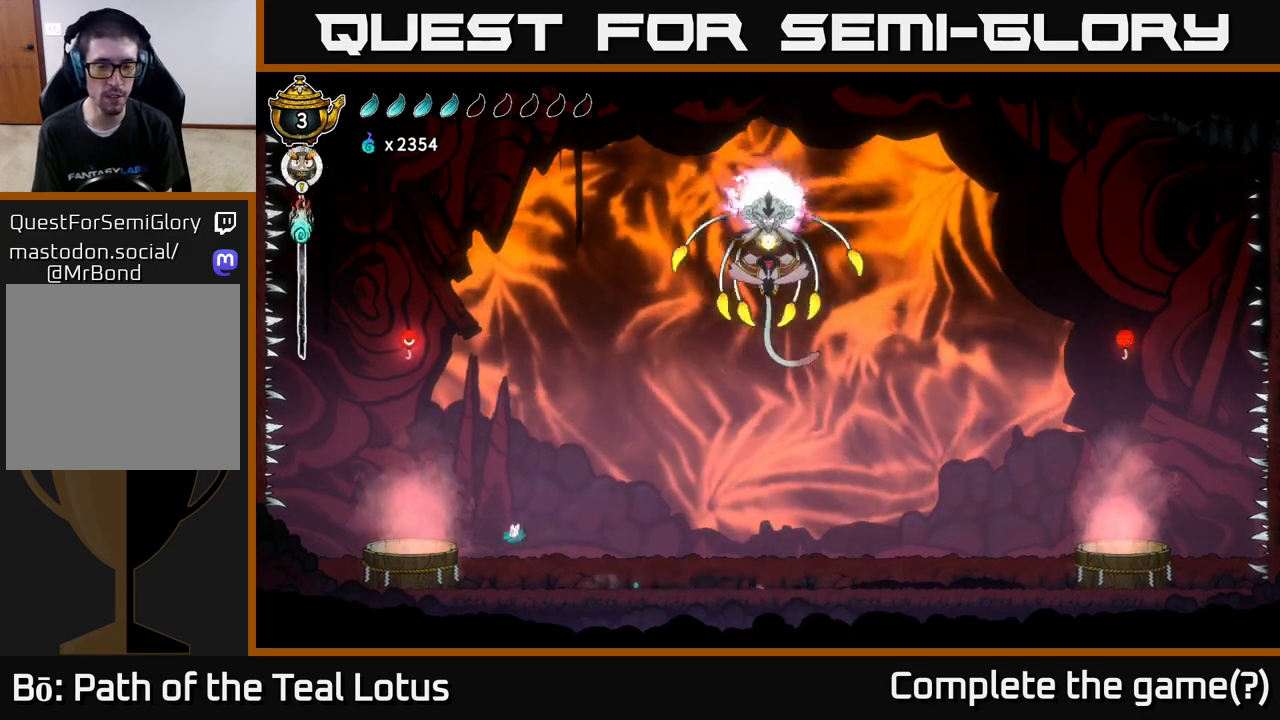
{"buttons": ["A"], "left_stick": "up-left", "right_stick": "center", "events": [[300, "A", "down"]]}
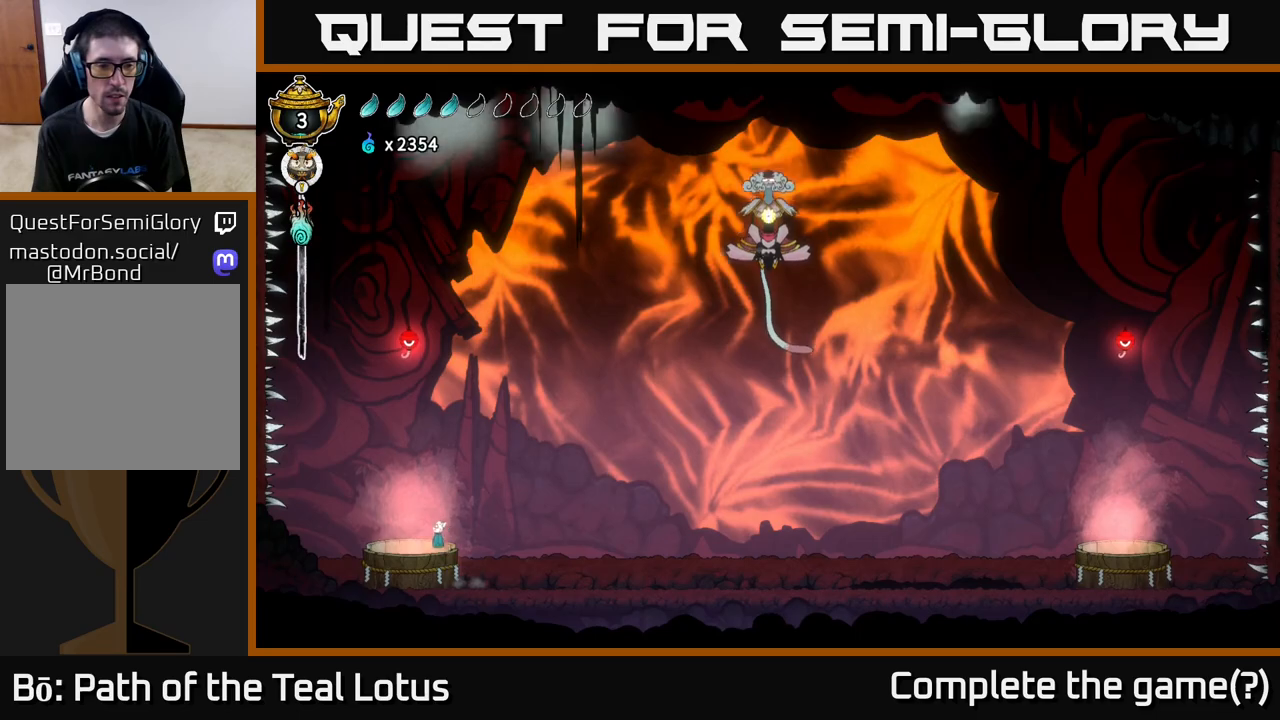
{"buttons": ["B"], "left_stick": "down", "right_stick": "center", "events": [[150, "A", "up"], [167, "left_stick", "down"], [200, "B", "down"]]}
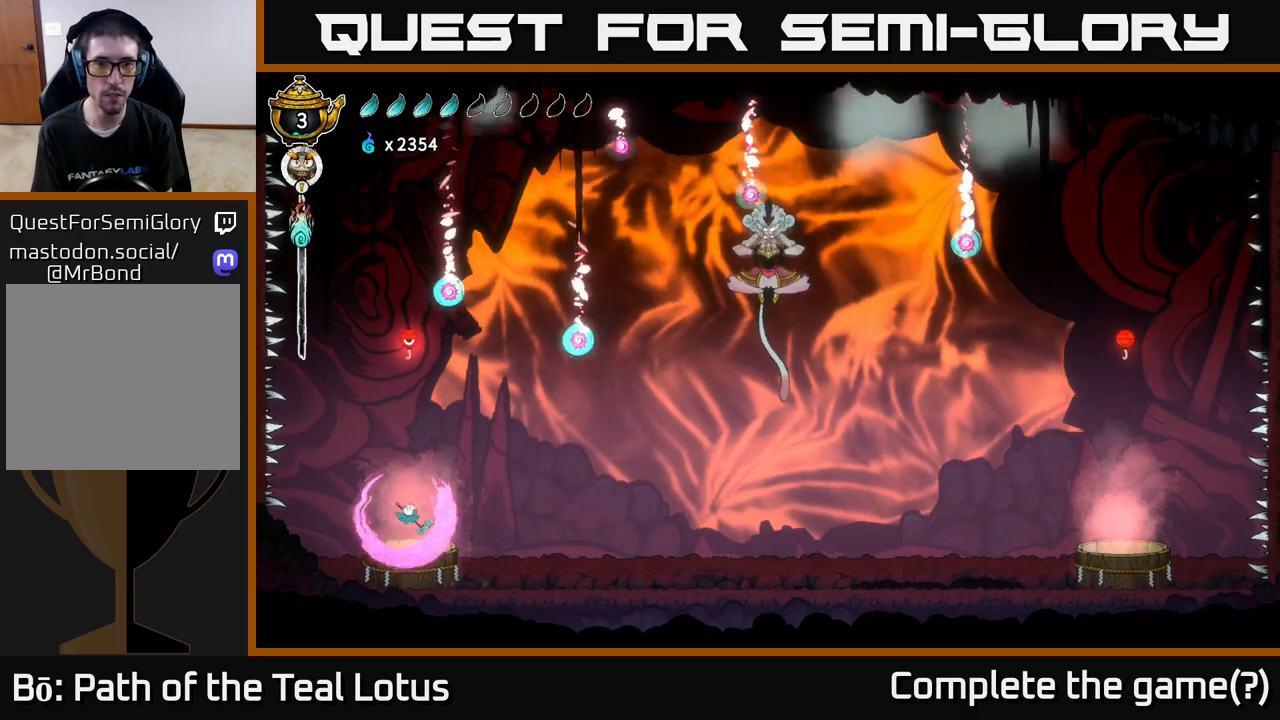
{"buttons": [], "left_stick": "center", "right_stick": "center", "events": [[383, "B", "up"], [400, "left_stick", "center"]]}
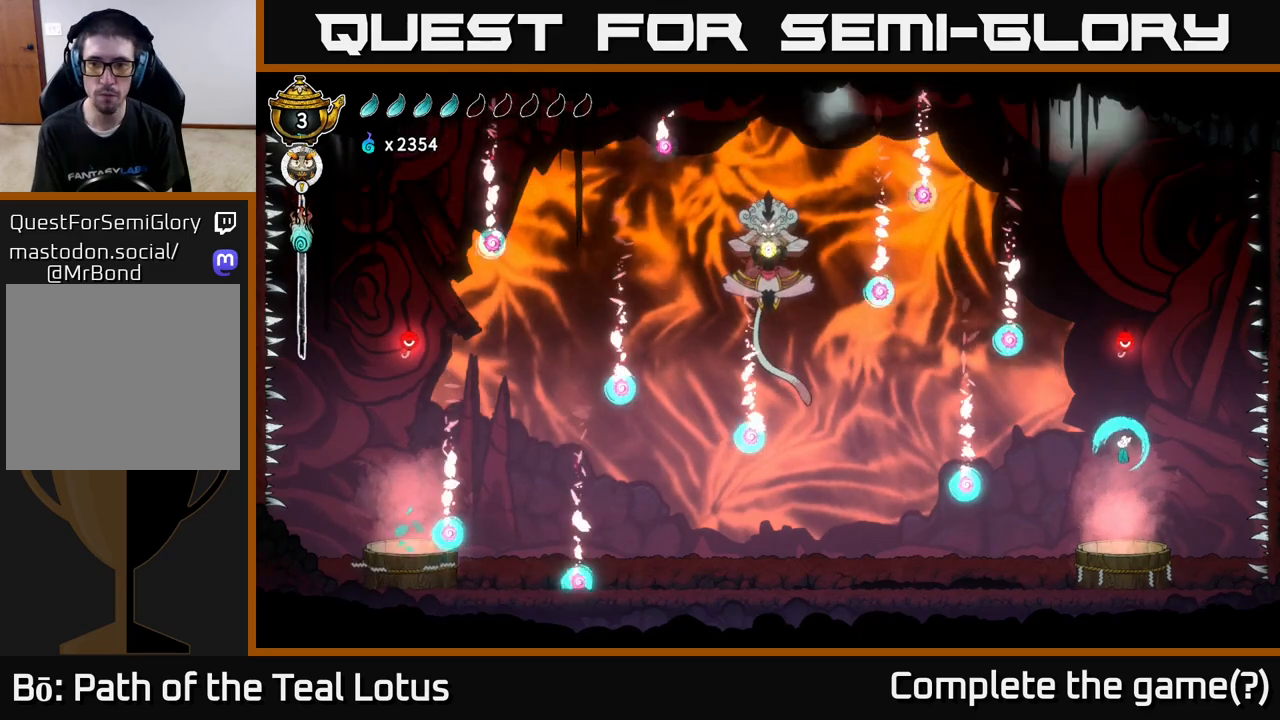
{"buttons": ["A"], "left_stick": "center", "right_stick": "center", "events": [[100, "left_stick", "left"], [350, "left_stick", "center"], [483, "A", "down"]]}
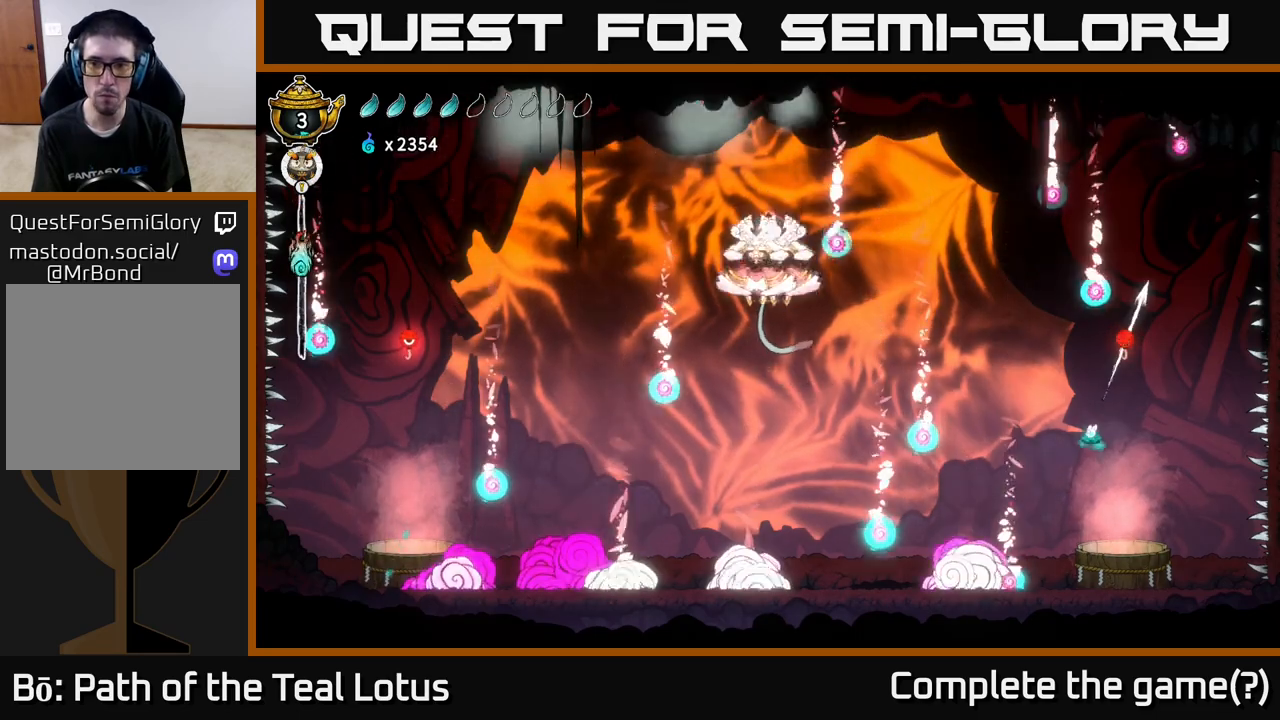
{"buttons": ["B"], "left_stick": "left", "right_stick": "center", "events": [[133, "A", "up"], [150, "B", "down"], [183, "left_stick", "left"]]}
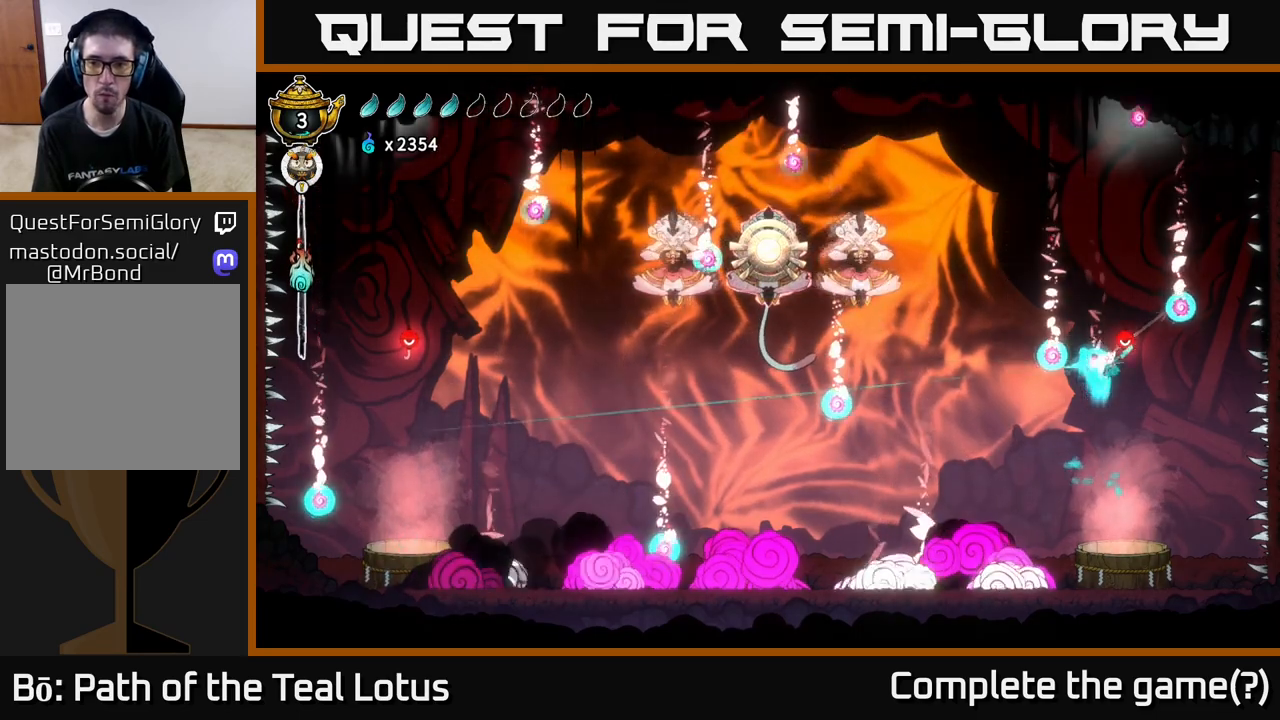
{"buttons": ["B"], "left_stick": "up-left", "right_stick": "center", "events": [[17, "B", "up"], [400, "B", "down"], [400, "left_stick", "up-left"]]}
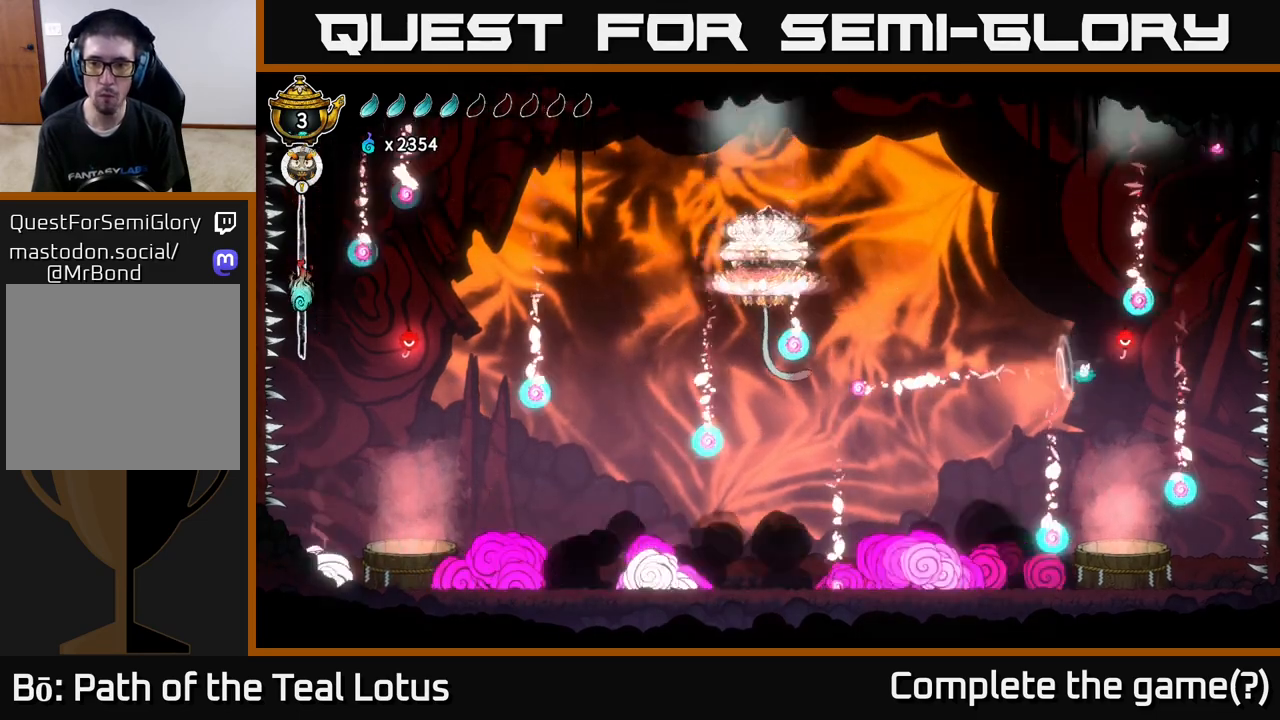
{"buttons": ["A"], "left_stick": "up-left", "right_stick": "center", "events": [[167, "B", "up"], [383, "A", "down"]]}
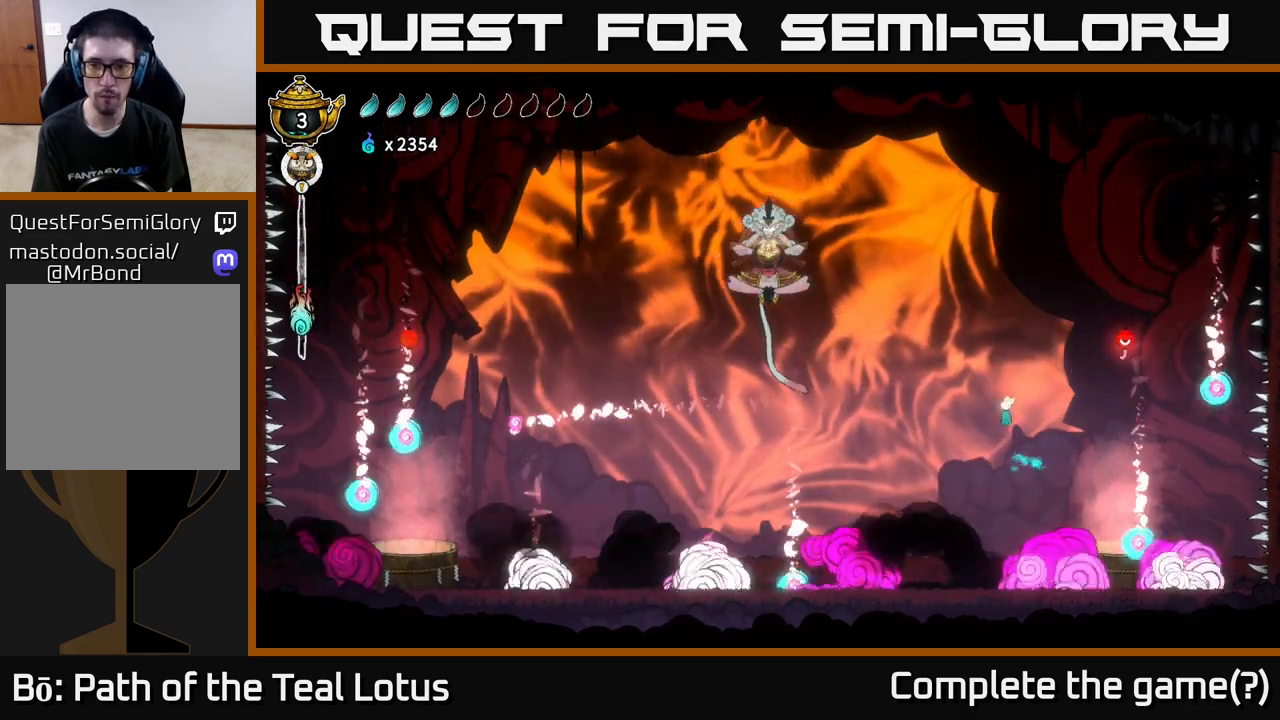
{"buttons": ["A"], "left_stick": "right", "right_stick": "center", "events": [[67, "left_stick", "right"]]}
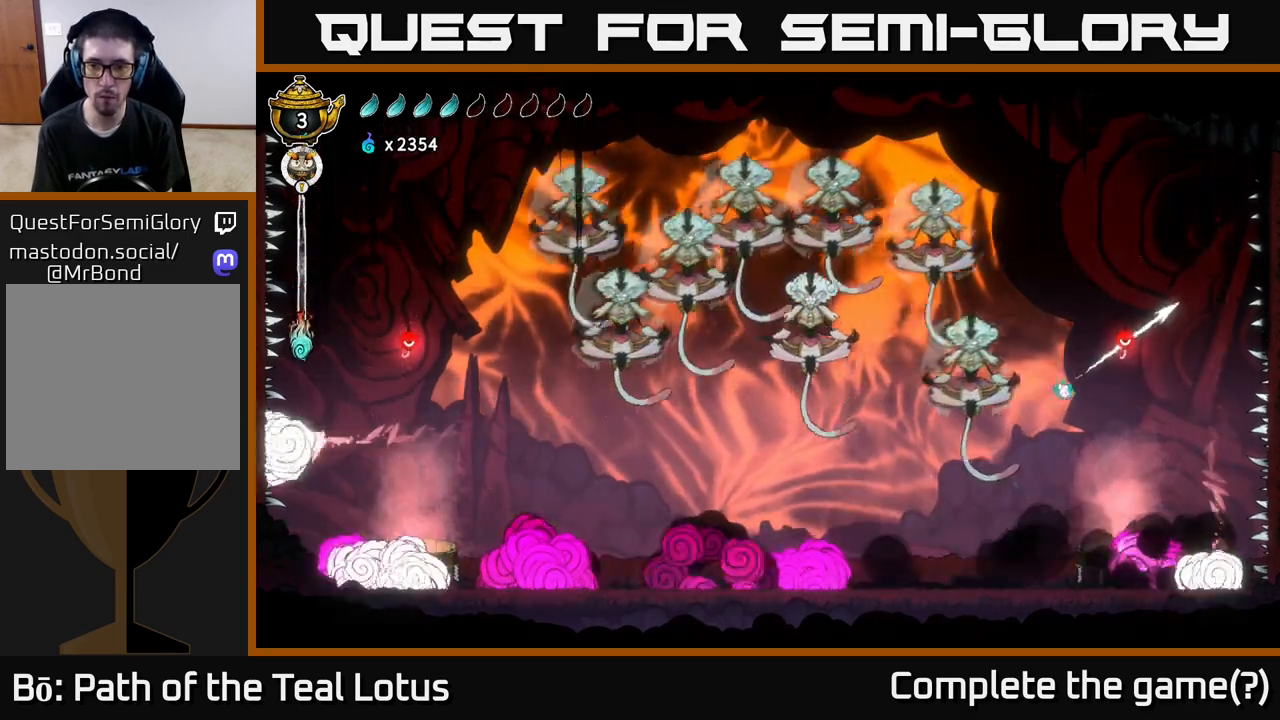
{"buttons": [], "left_stick": "down", "right_stick": "center", "events": [[117, "A", "up"], [250, "left_stick", "down"], [300, "B", "down"], [500, "B", "up"]]}
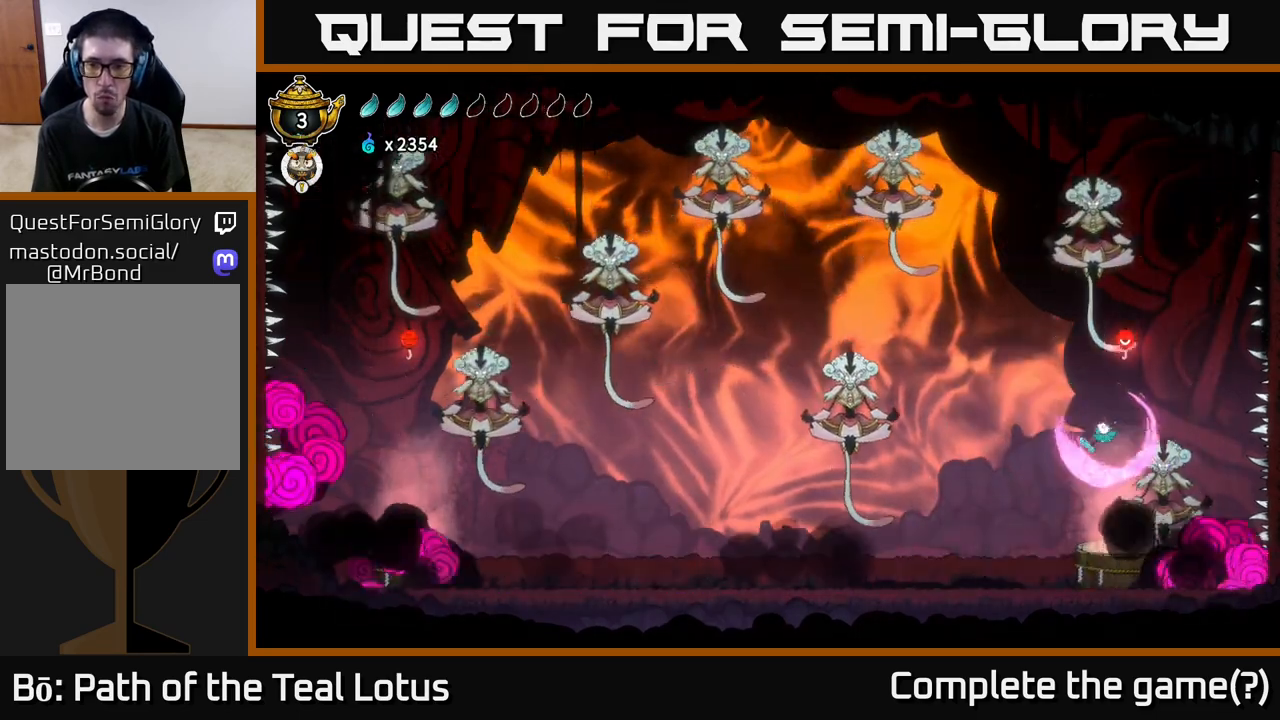
{"buttons": ["A", "X"], "left_stick": "right", "right_stick": "center", "events": [[50, "X", "down"], [50, "left_stick", "right"], [83, "A", "down"], [150, "X", "up"], [267, "X", "down"], [283, "A", "up"], [367, "X", "up"], [417, "X", "down"], [450, "A", "down"]]}
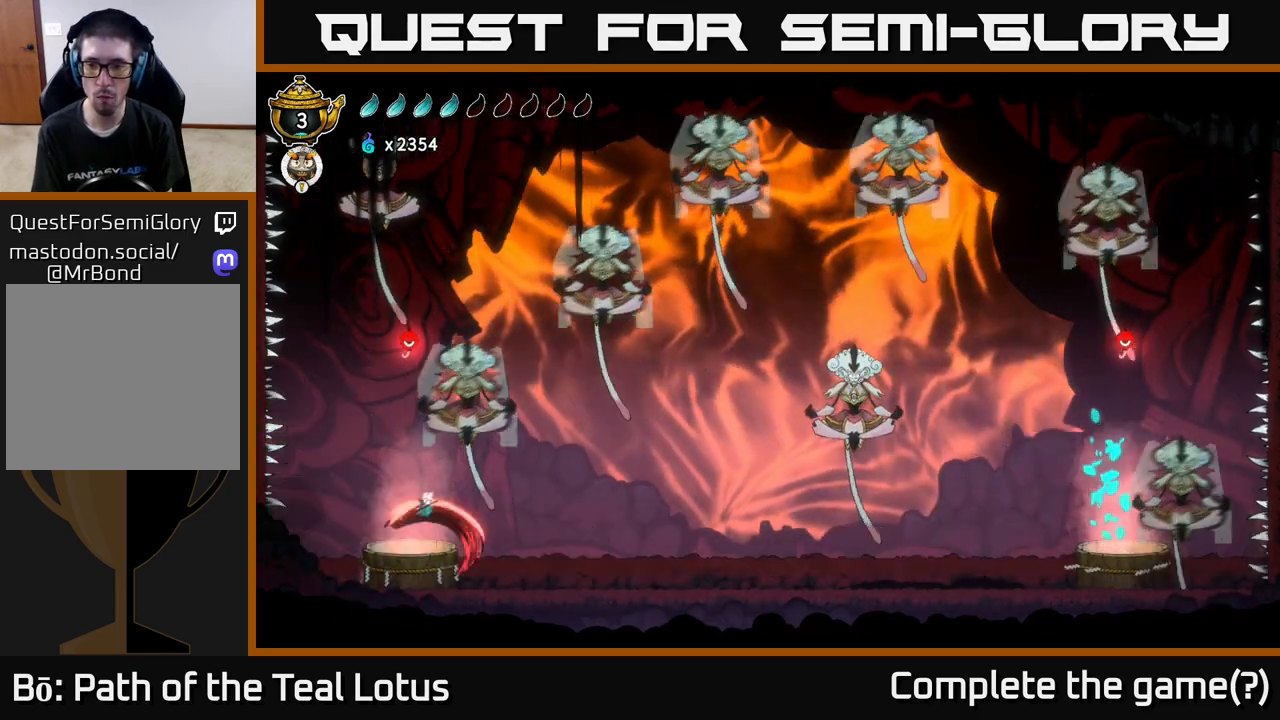
{"buttons": ["X"], "left_stick": "up-right", "right_stick": "center", "events": [[17, "X", "up"], [50, "left_stick", "up-right"], [167, "A", "up"], [167, "X", "down"], [250, "X", "up"], [267, "left_stick", "center"], [417, "left_stick", "right"], [433, "A", "down"], [433, "X", "down"], [467, "A", "up"], [467, "left_stick", "up-right"]]}
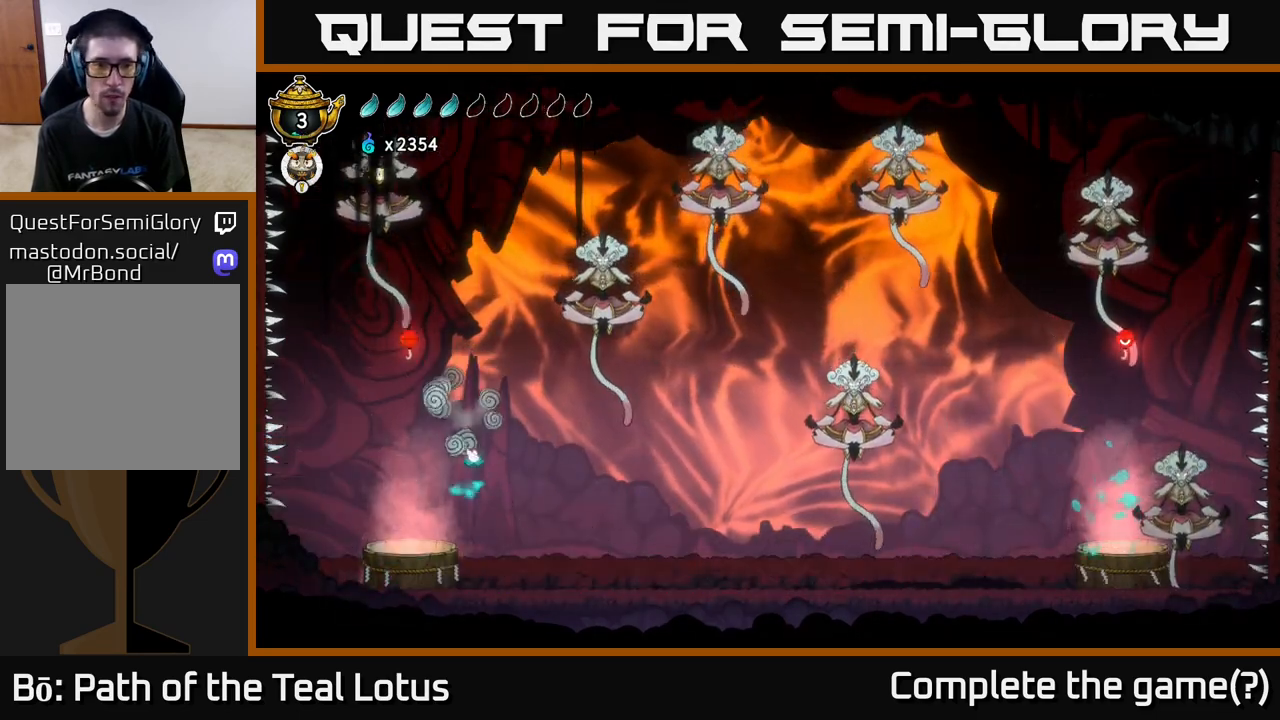
{"buttons": [], "left_stick": "up", "right_stick": "center", "events": [[50, "A", "down"], [100, "X", "up"], [233, "left_stick", "up"], [467, "A", "up"]]}
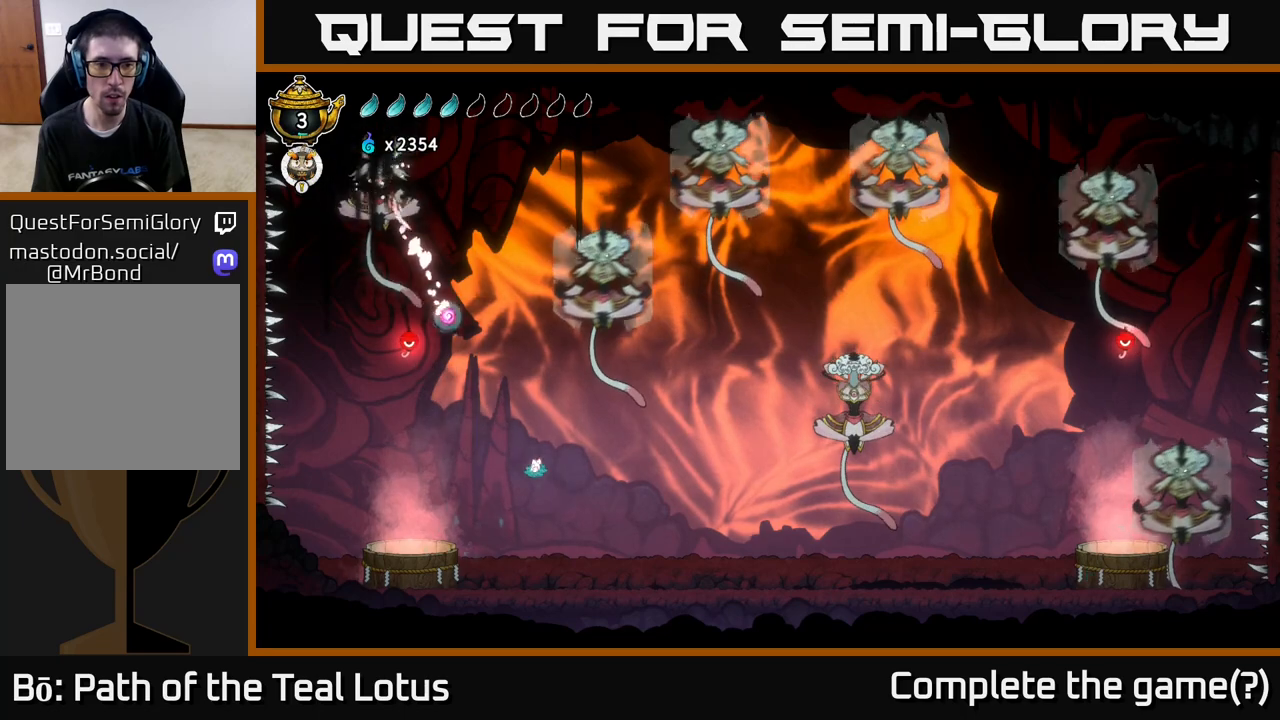
{"buttons": ["A"], "left_stick": "left", "right_stick": "center", "events": [[83, "left_stick", "left"], [450, "A", "down"]]}
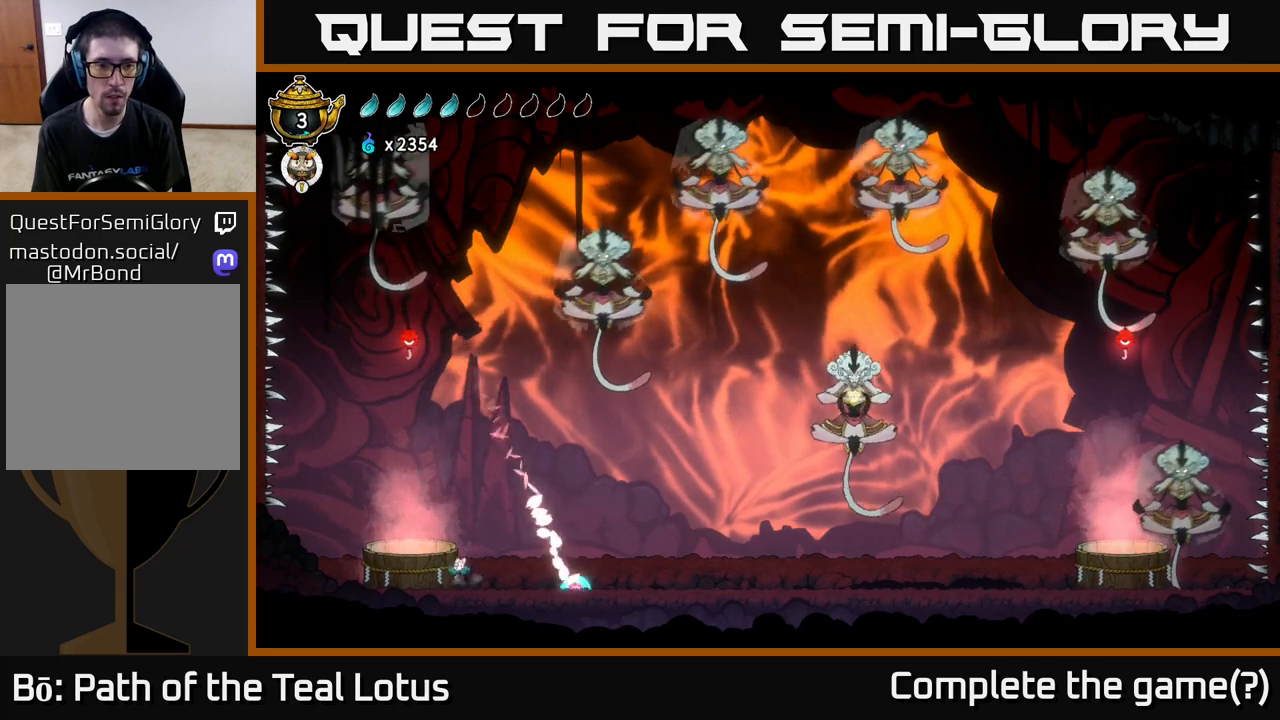
{"buttons": ["B"], "left_stick": "down", "right_stick": "center", "events": [[333, "A", "up"], [333, "left_stick", "down"], [367, "B", "down"]]}
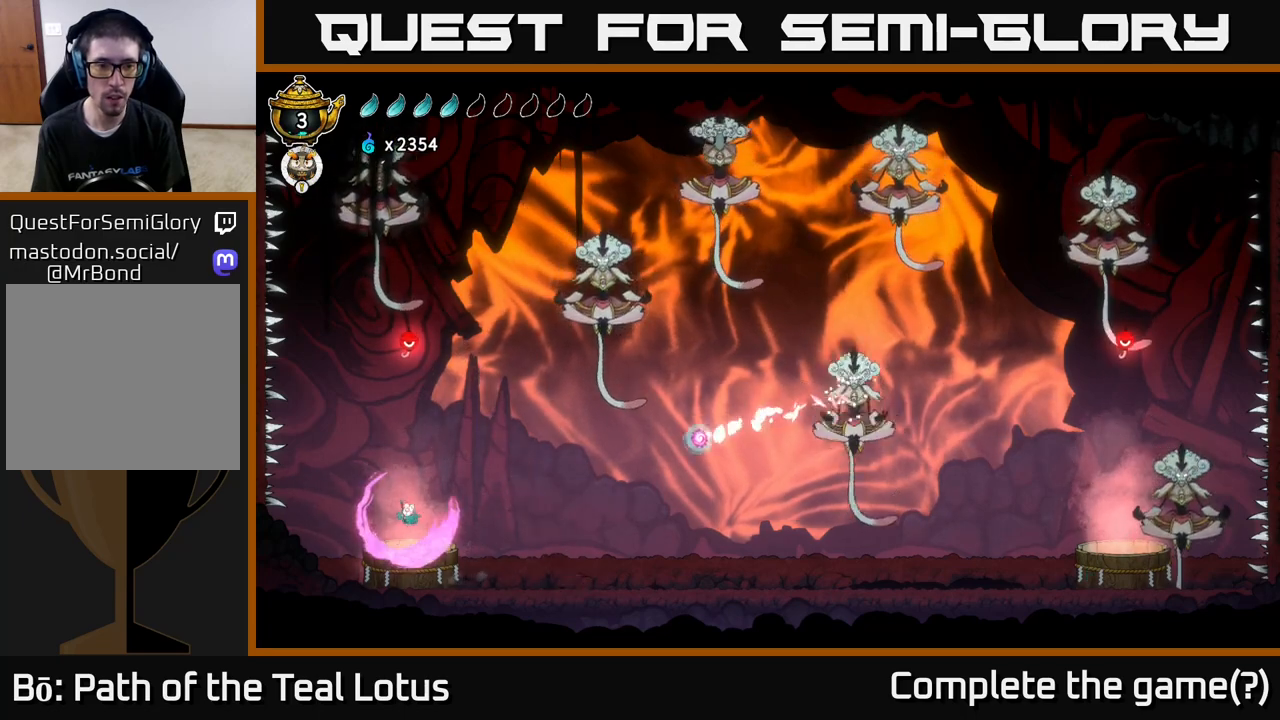
{"buttons": ["B"], "left_stick": "down", "right_stick": "center", "events": []}
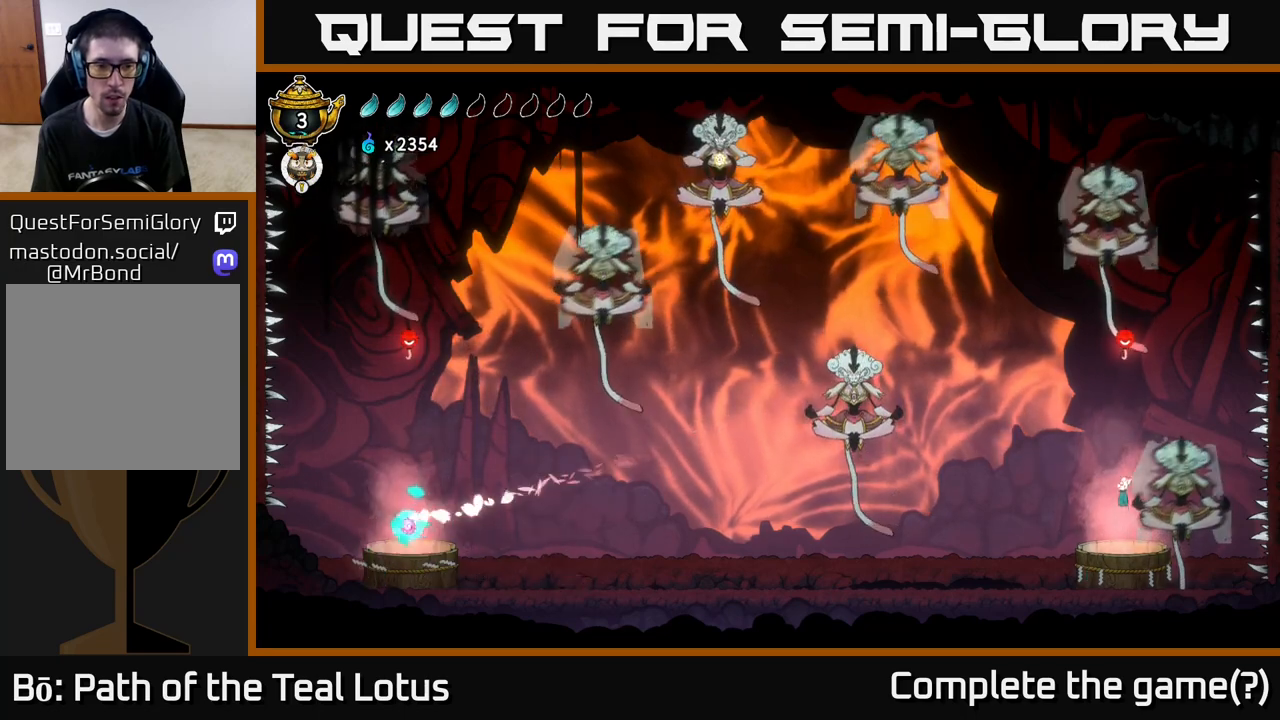
{"buttons": [], "left_stick": "up-right", "right_stick": "center", "events": [[83, "B", "up"], [133, "left_stick", "center"], [150, "X", "down"], [283, "left_stick", "right"], [317, "X", "up"], [450, "left_stick", "up-right"]]}
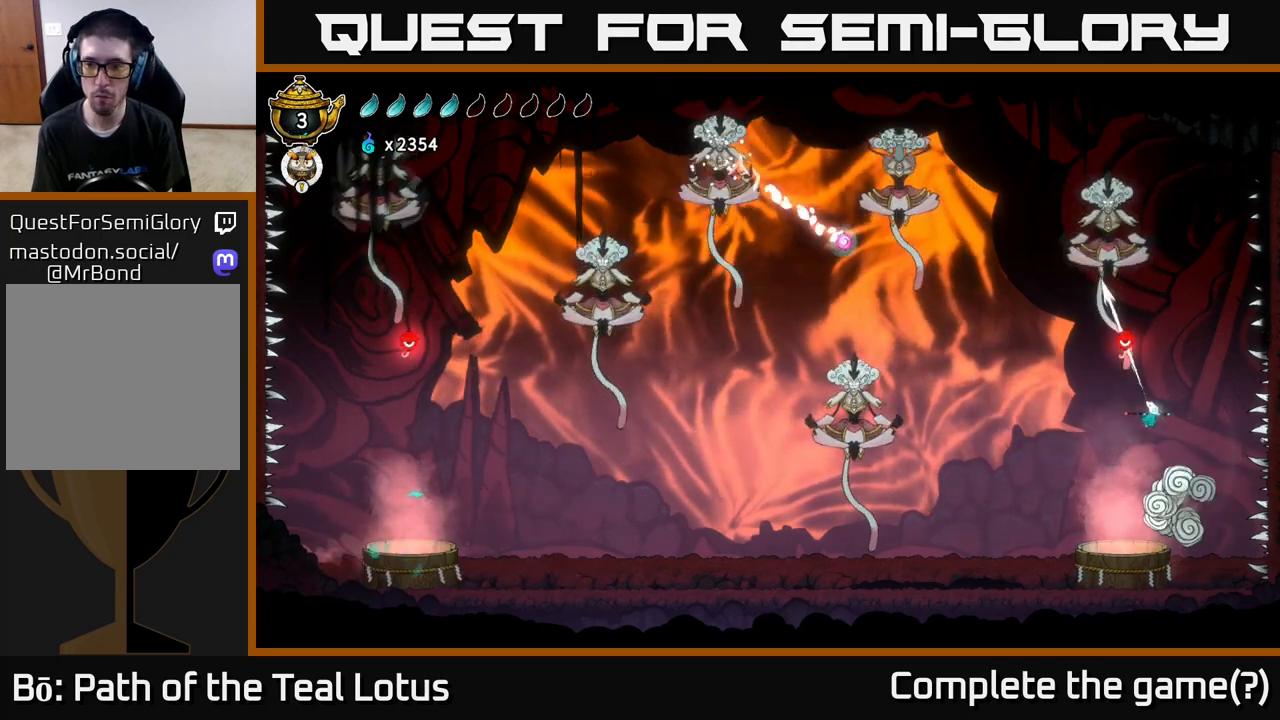
{"buttons": [], "left_stick": "up-left", "right_stick": "center", "events": [[17, "left_stick", "center"], [33, "A", "down"], [417, "left_stick", "up-left"], [500, "A", "up"]]}
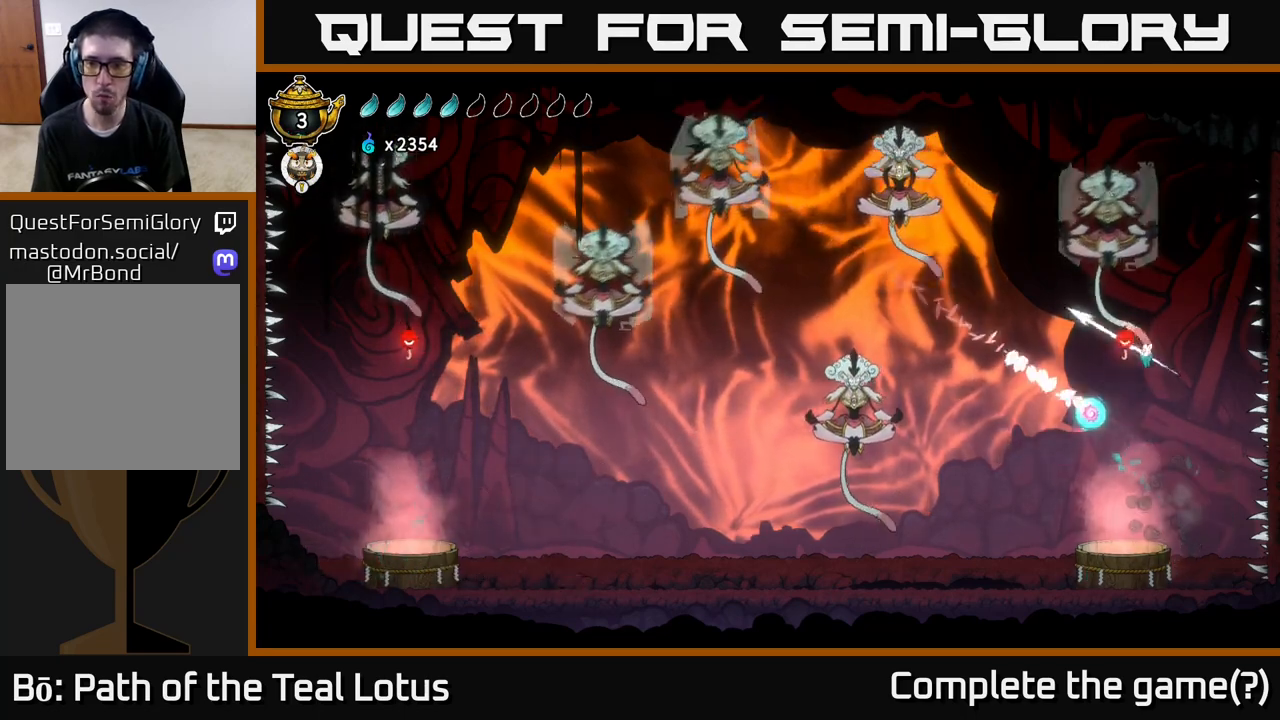
{"buttons": ["A"], "left_stick": "up-right", "right_stick": "center", "events": [[17, "R1", "down"], [67, "left_stick", "up"], [317, "R1", "up"], [317, "left_stick", "up-right"], [333, "A", "down"]]}
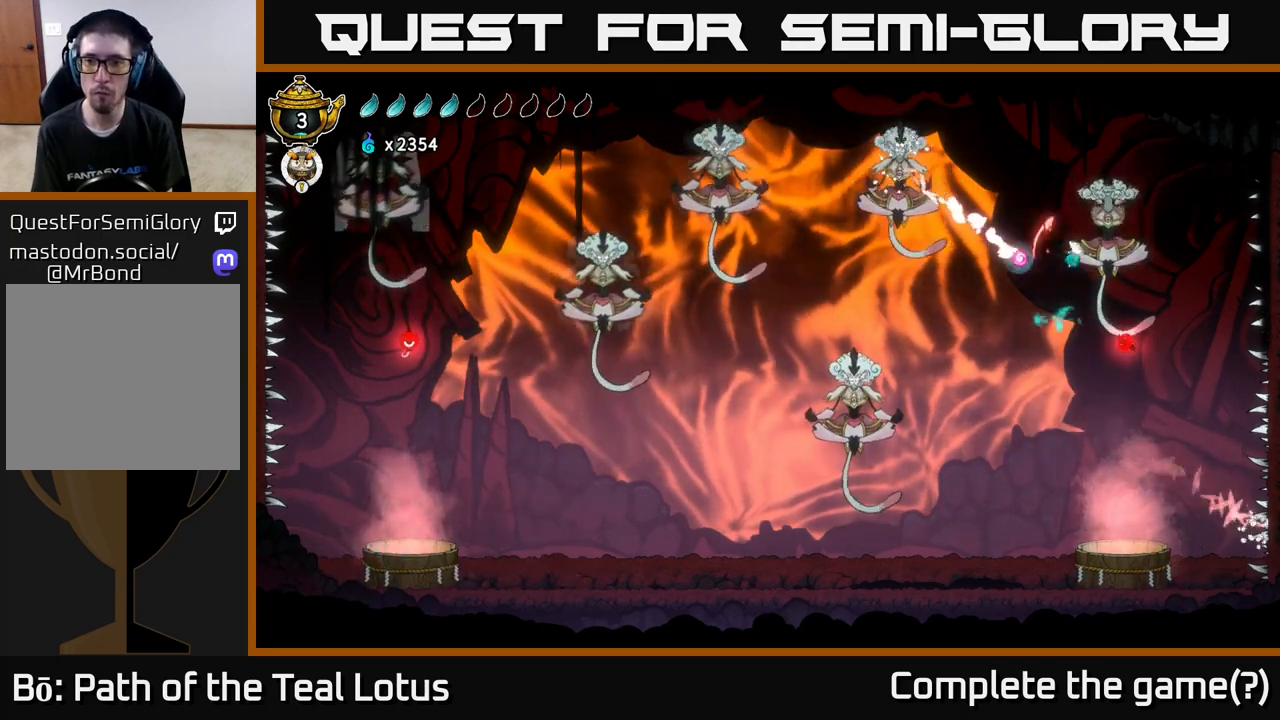
{"buttons": ["A"], "left_stick": "left", "right_stick": "center", "events": [[17, "X", "down"], [100, "A", "up"], [200, "X", "up"], [267, "left_stick", "left"], [283, "A", "down"]]}
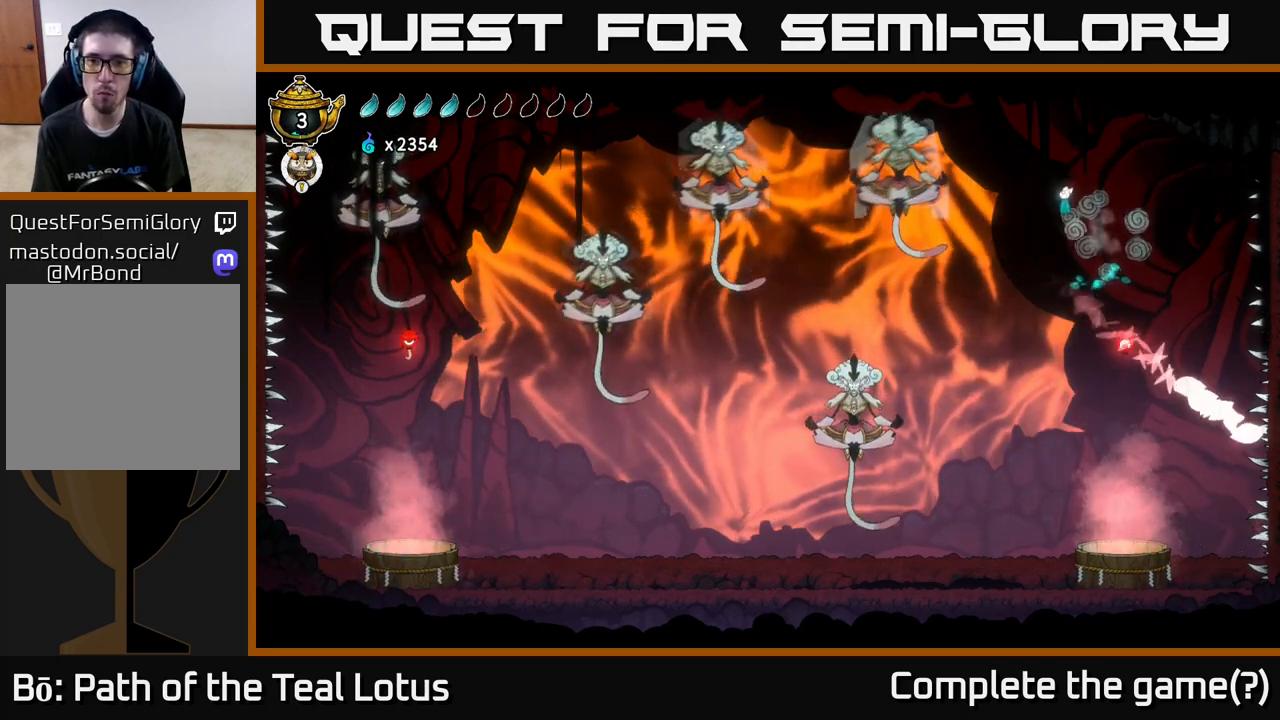
{"buttons": [], "left_stick": "left", "right_stick": "center", "events": [[133, "R2", "down"], [167, "A", "up"], [250, "X", "down"], [283, "R2", "up"], [417, "X", "up"]]}
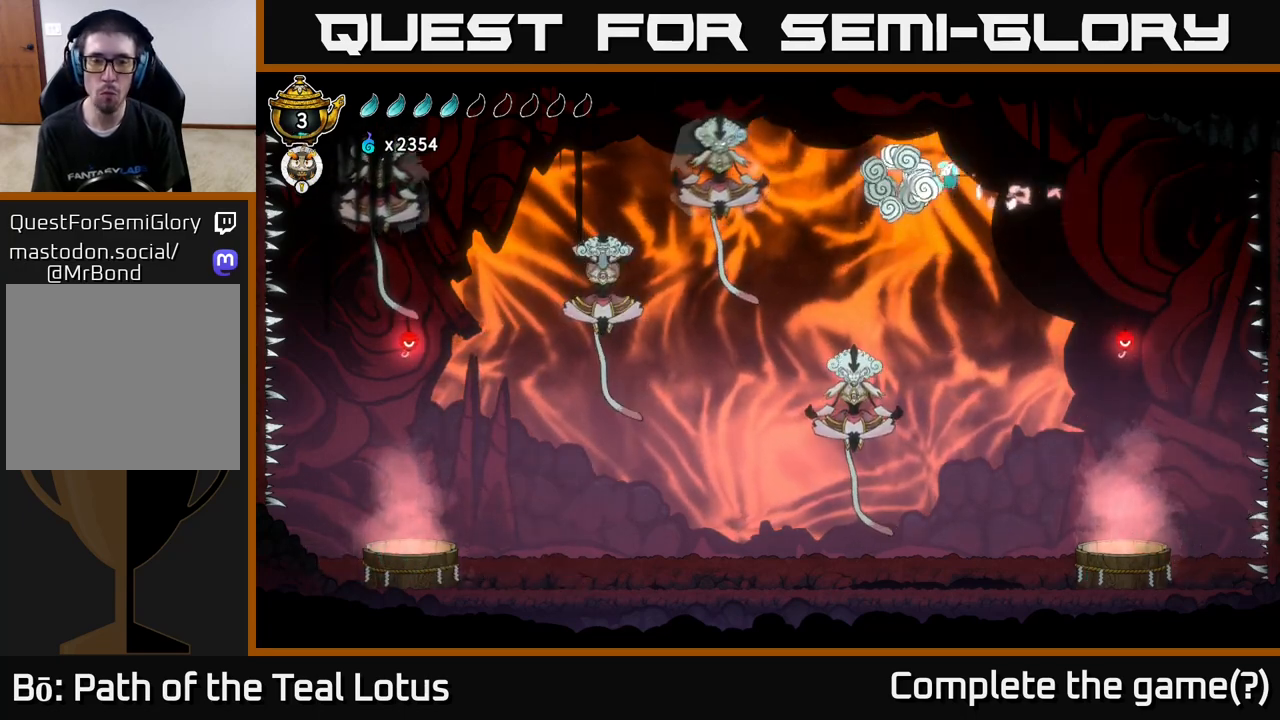
{"buttons": [], "left_stick": "left", "right_stick": "center", "events": [[167, "A", "down"], [383, "A", "up"]]}
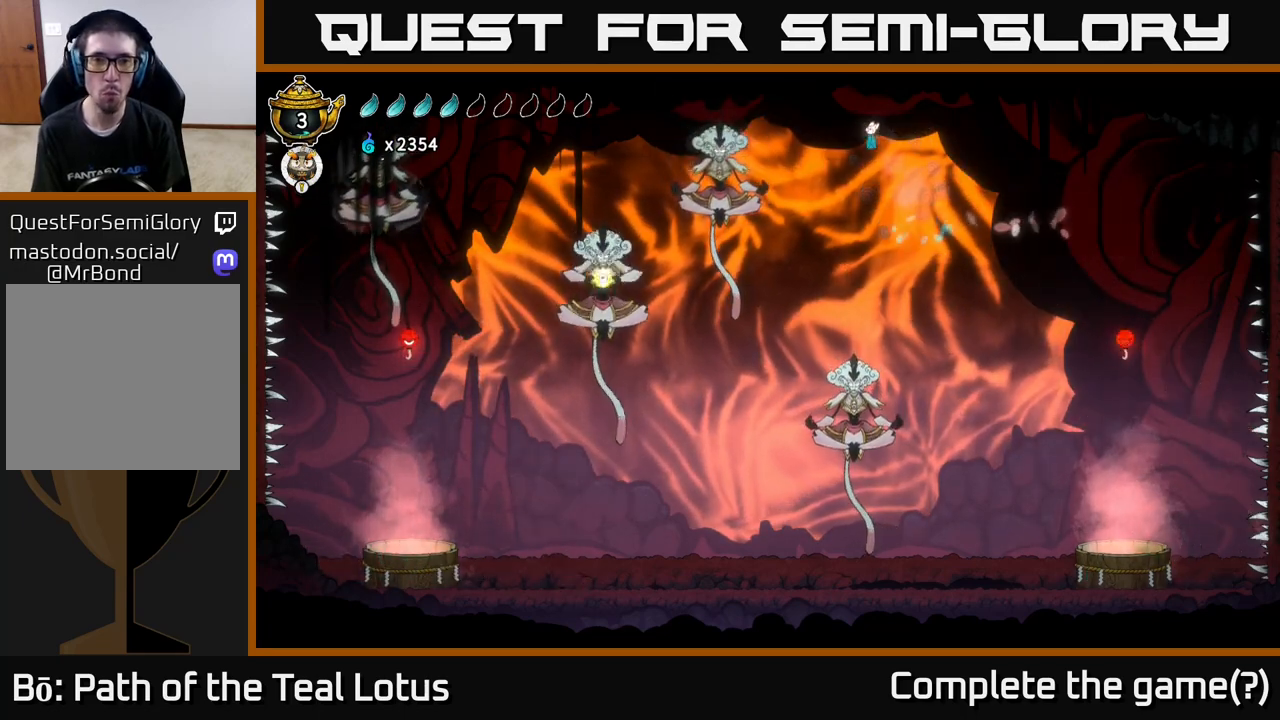
{"buttons": ["A"], "left_stick": "left", "right_stick": "center", "events": [[383, "X", "down"], [450, "A", "down"], [483, "X", "up"]]}
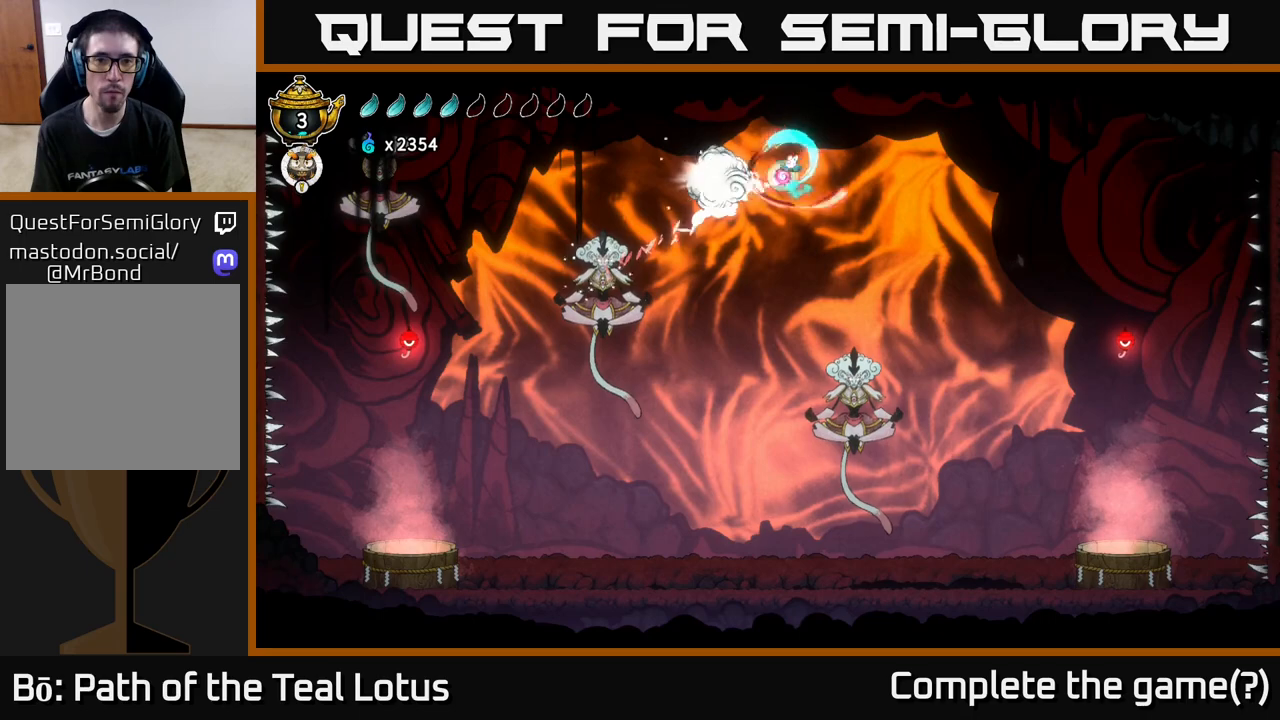
{"buttons": ["A"], "left_stick": "left", "right_stick": "center", "events": [[250, "A", "up"], [400, "A", "down"]]}
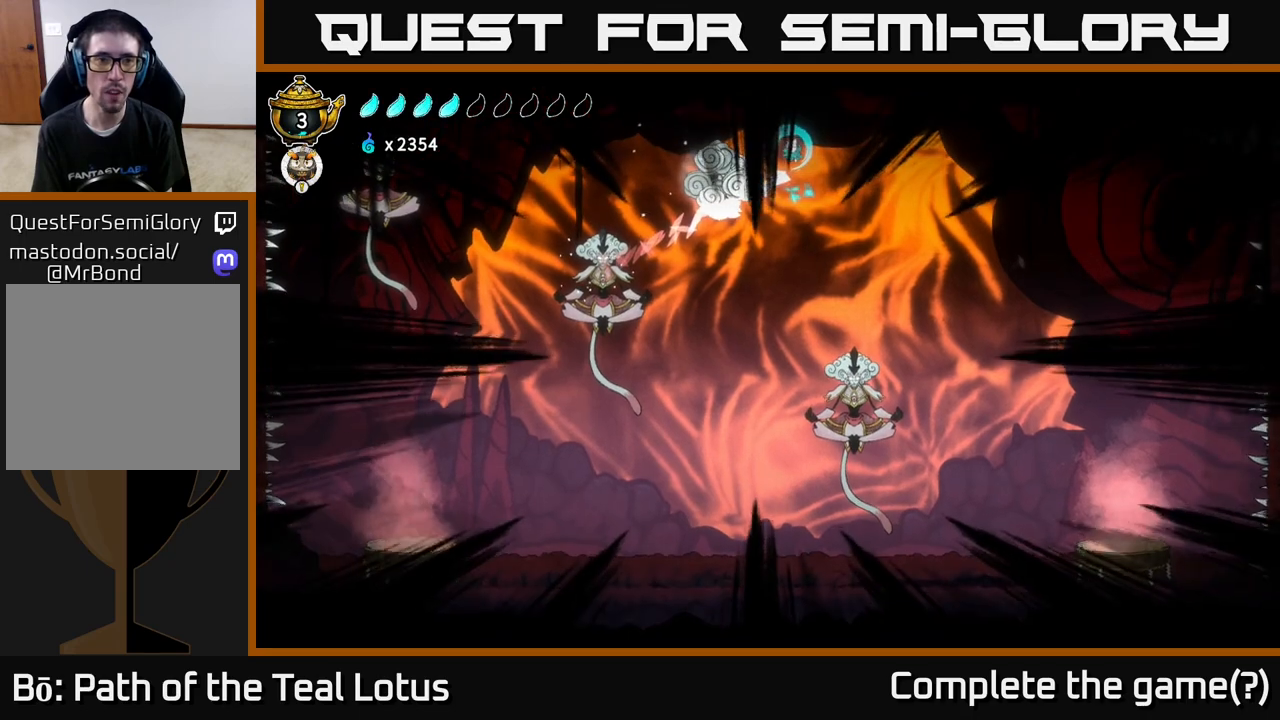
{"buttons": [], "left_stick": "center", "right_stick": "center", "events": [[217, "A", "up"], [400, "left_stick", "center"]]}
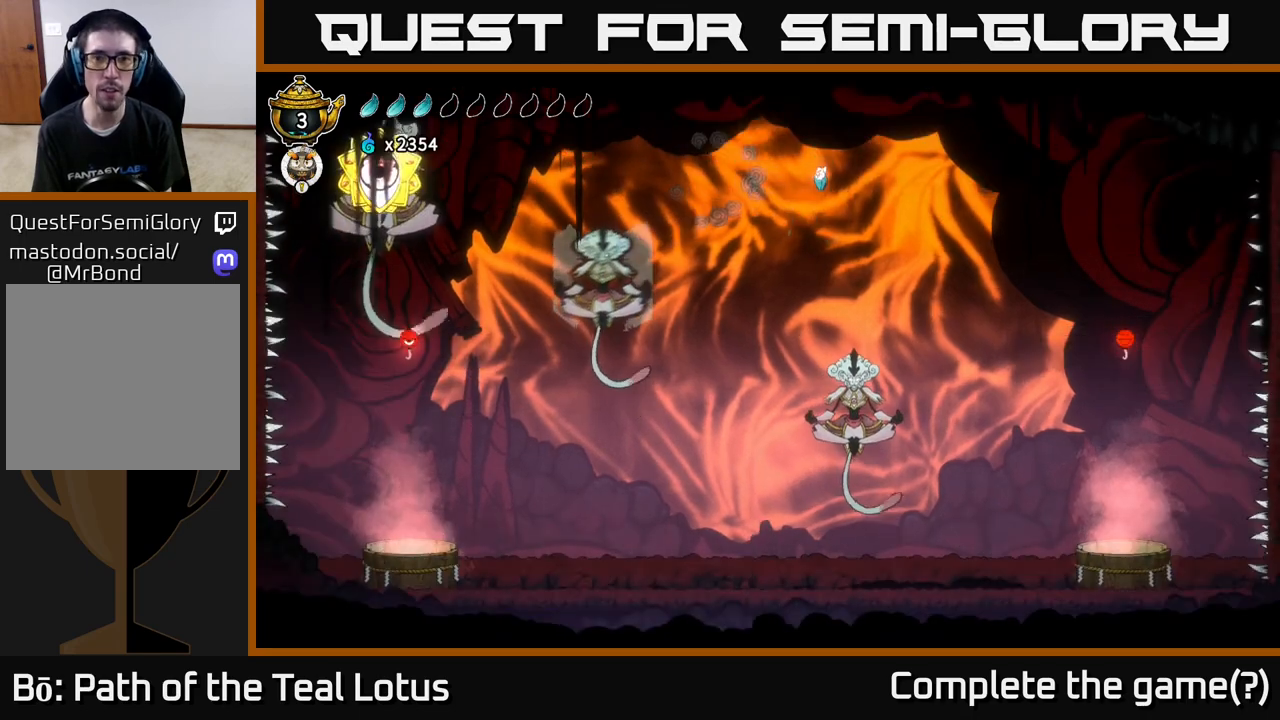
{"buttons": [], "left_stick": "down", "right_stick": "center", "events": [[67, "left_stick", "right"], [283, "left_stick", "center"], [333, "left_stick", "down-left"], [383, "left_stick", "down"]]}
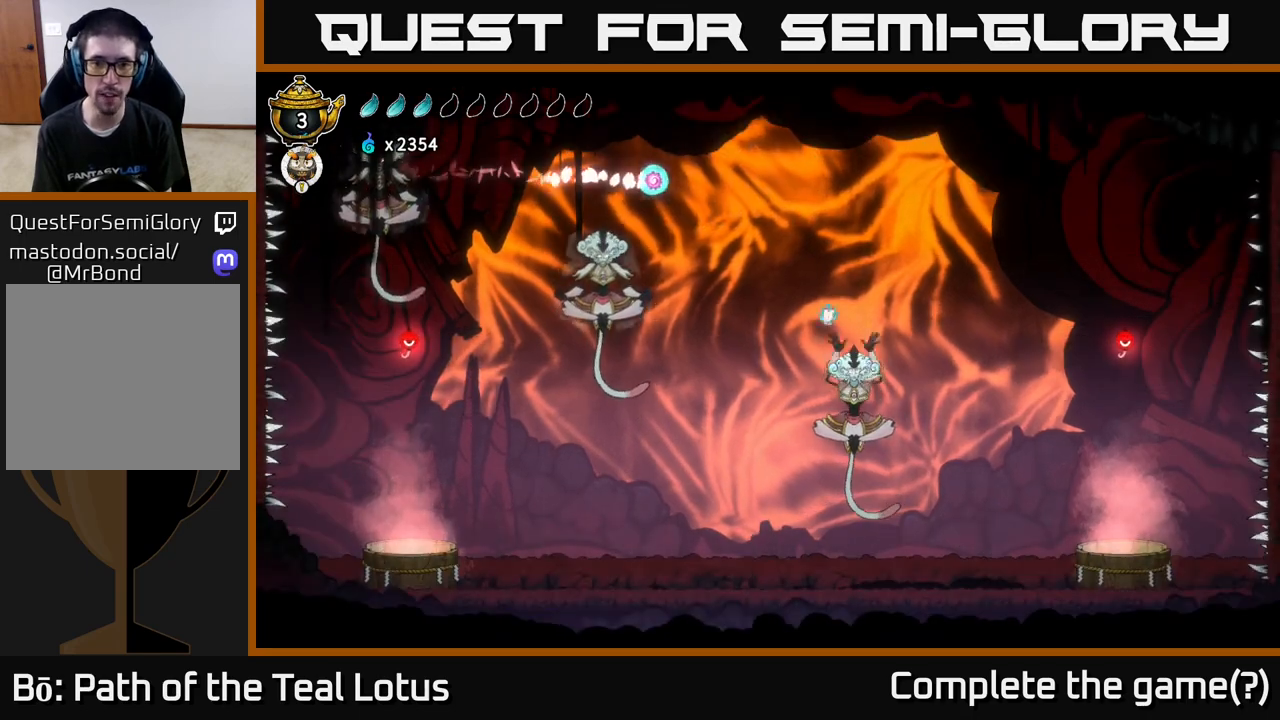
{"buttons": ["A"], "left_stick": "left", "right_stick": "center", "events": [[50, "X", "down"], [183, "left_stick", "left"], [250, "X", "up"], [300, "A", "down"]]}
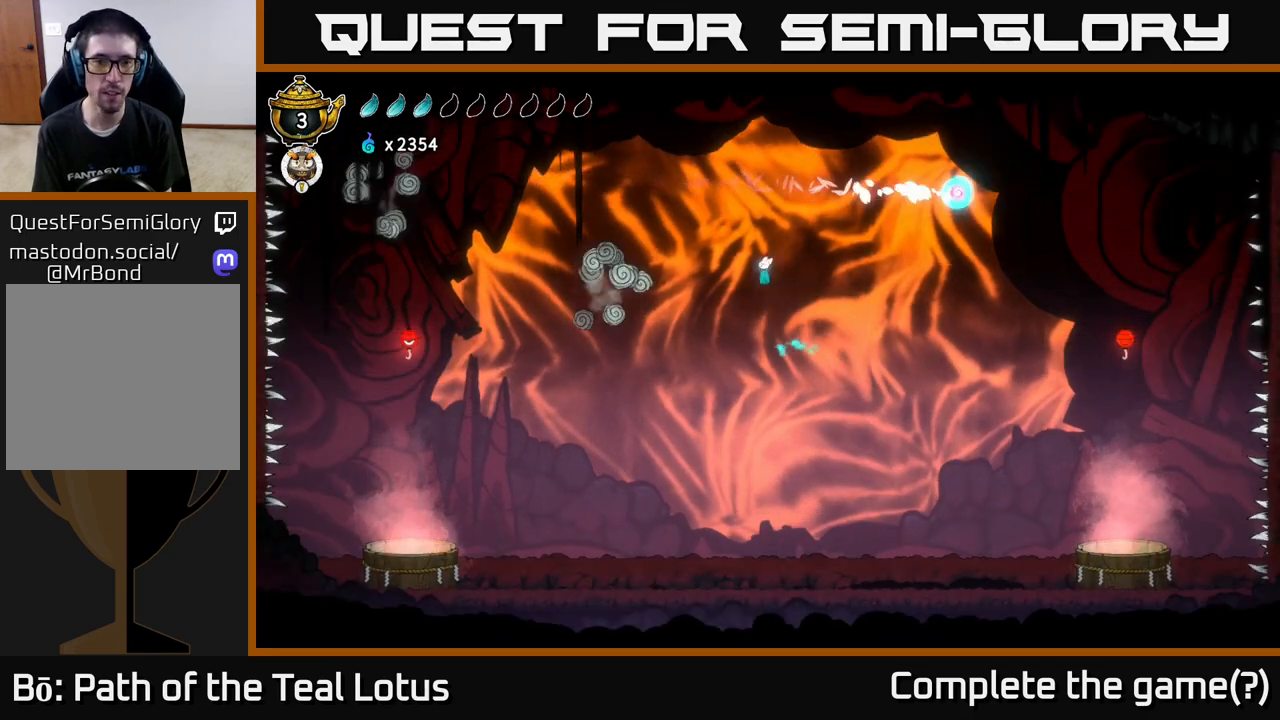
{"buttons": ["R2"], "left_stick": "right", "right_stick": "center", "events": [[333, "left_stick", "right"], [367, "A", "up"], [400, "R2", "down"]]}
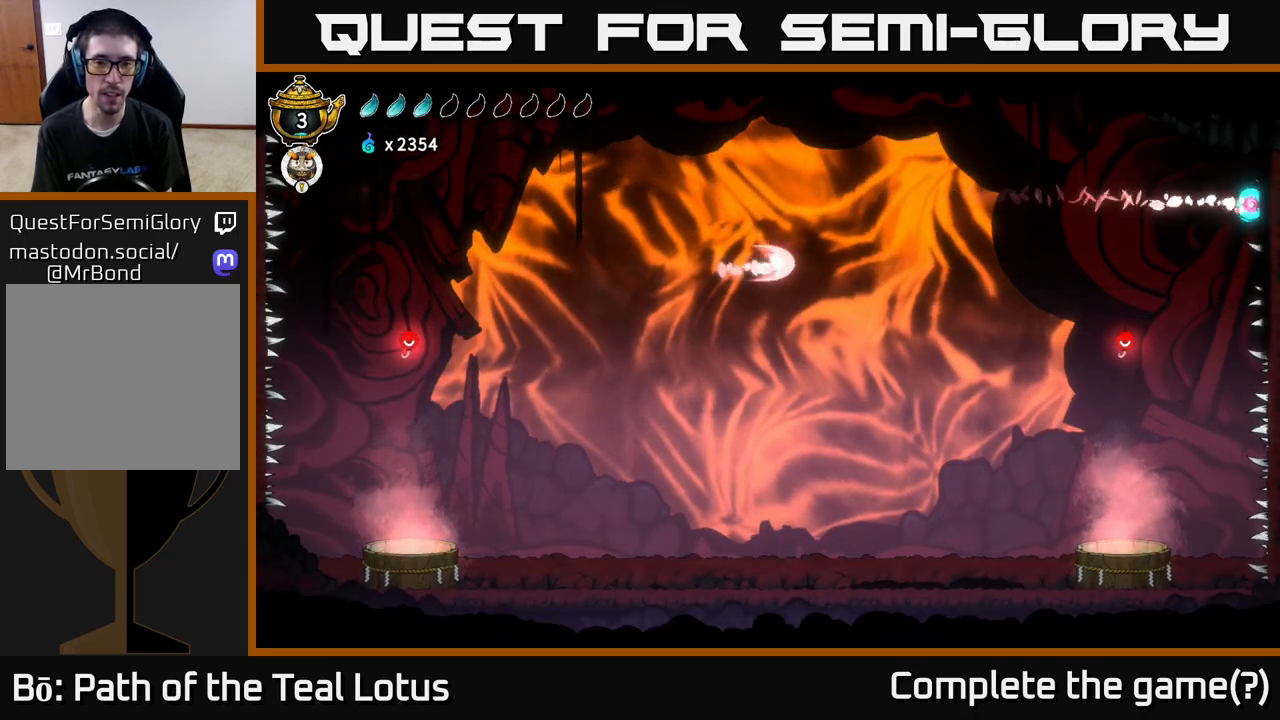
{"buttons": ["L2"], "left_stick": "left", "right_stick": "center", "events": [[233, "L2", "down"], [233, "left_stick", "up"], [283, "R2", "up"], [283, "left_stick", "left"]]}
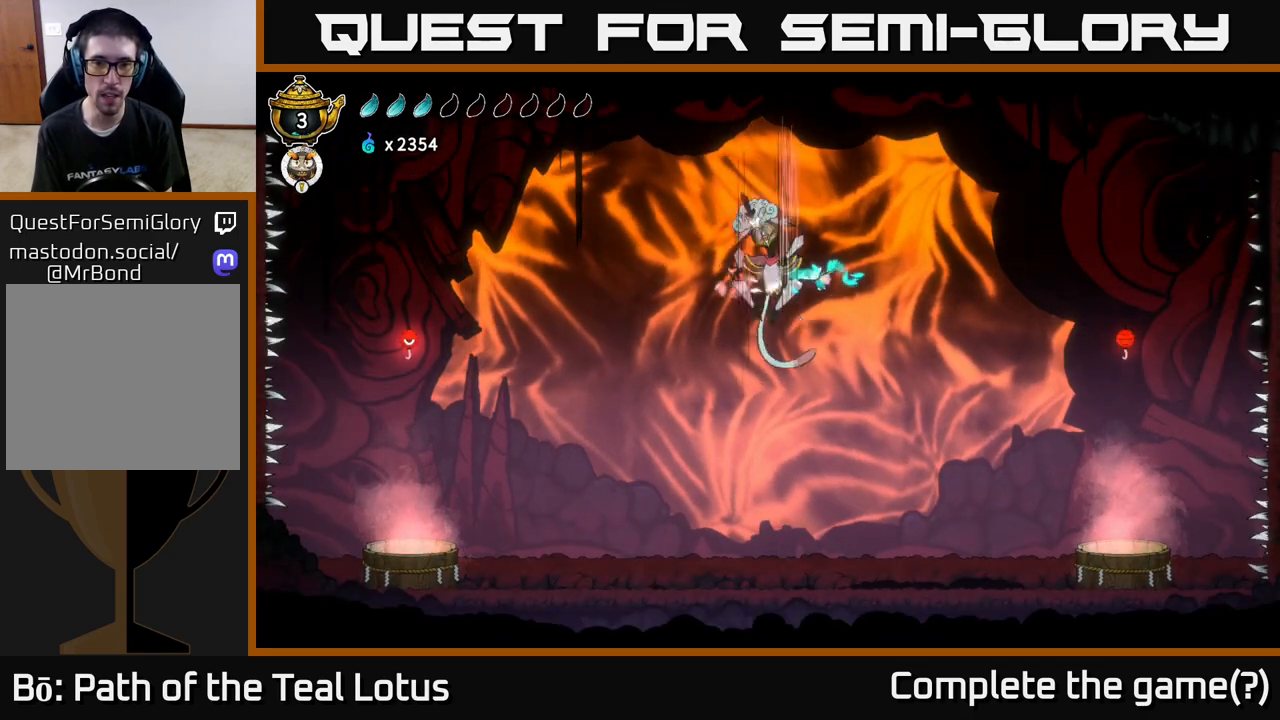
{"buttons": ["X"], "left_stick": "left", "right_stick": "center", "events": [[83, "X", "down"], [233, "X", "up"], [300, "left_stick", "center"], [317, "A", "down"], [350, "L2", "up"], [417, "X", "down"], [450, "A", "up"], [500, "left_stick", "left"]]}